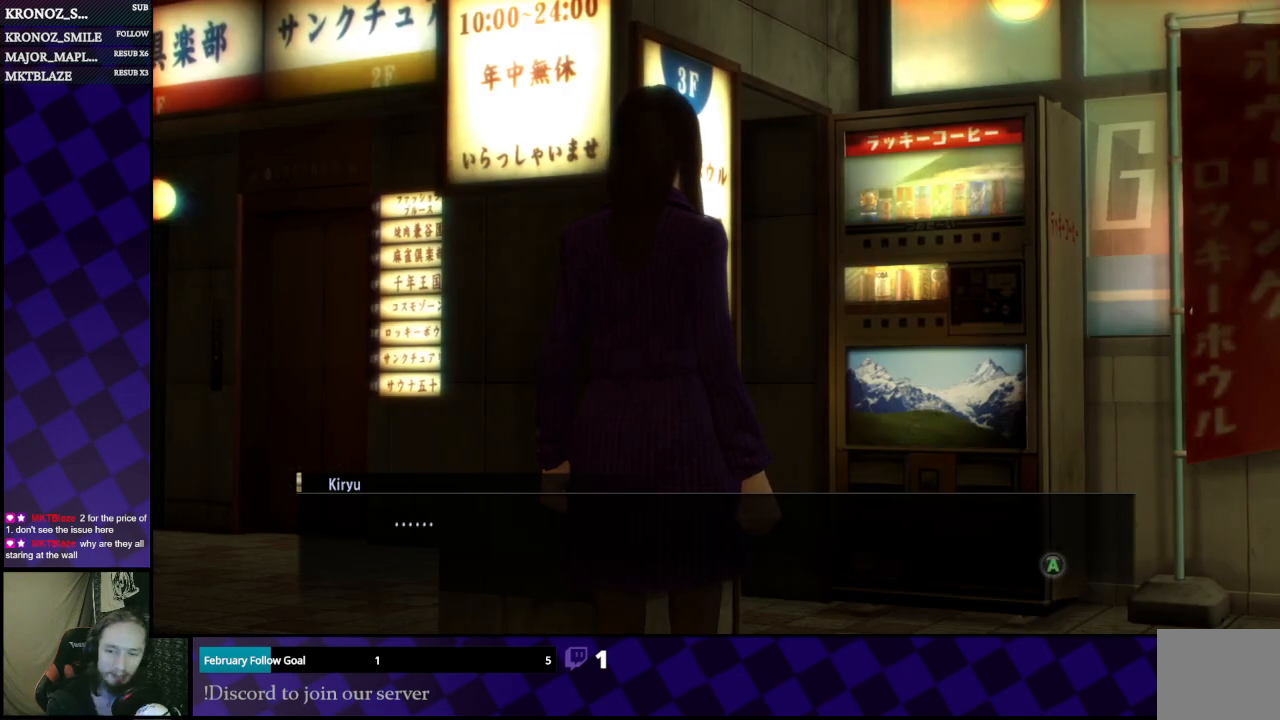
Gameplay with a controller (Xbox layout); each line is a JSON object with the inputs held at the frame after it. "events" lists button and stick changes between this image and that frame as [ms after this image, input, new state], when the widget could be followed in between.
{"buttons": ["A"], "left_stick": "center", "right_stick": "center", "events": [[467, "A", "down"]]}
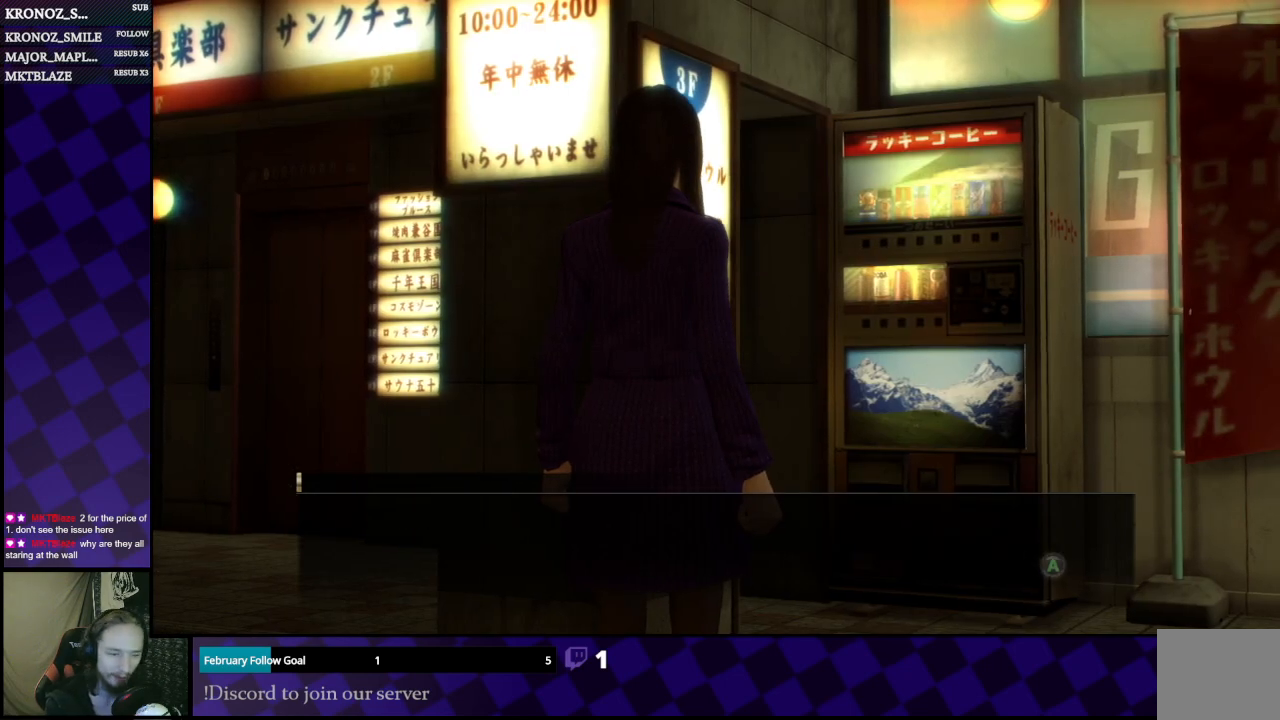
{"buttons": [], "left_stick": "center", "right_stick": "center", "events": [[100, "A", "up"]]}
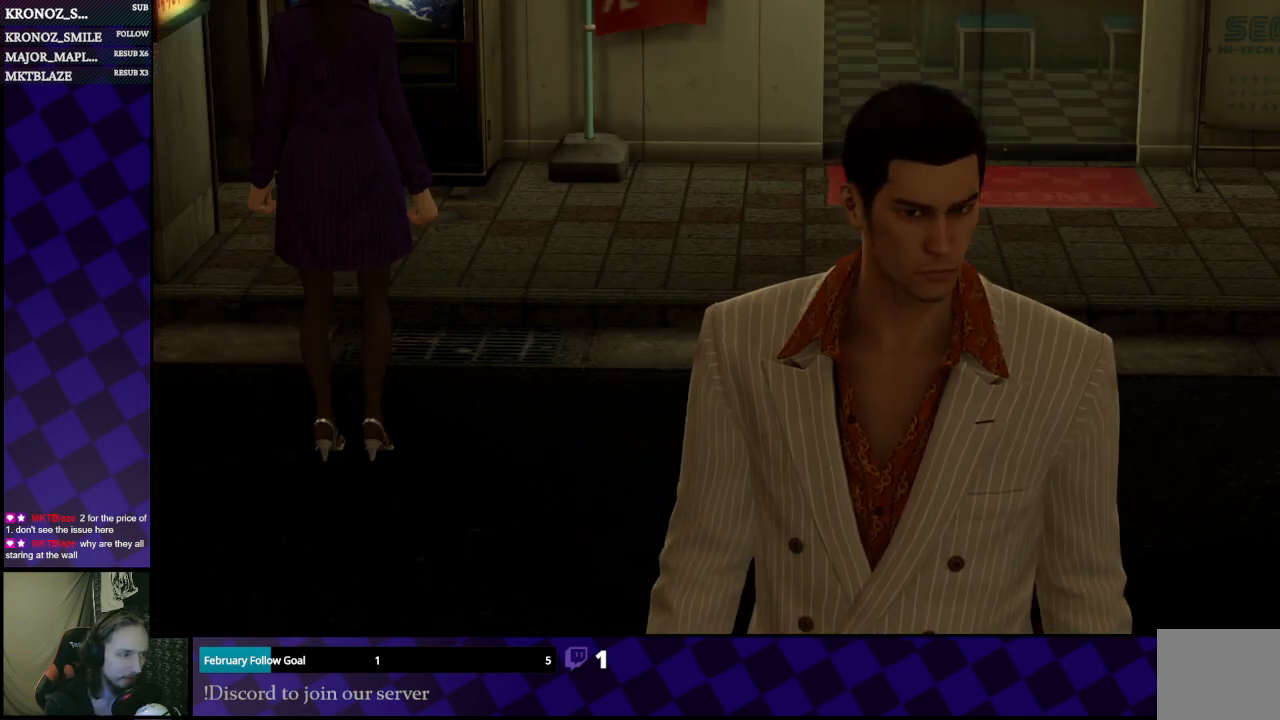
{"buttons": [], "left_stick": "center", "right_stick": "center", "events": []}
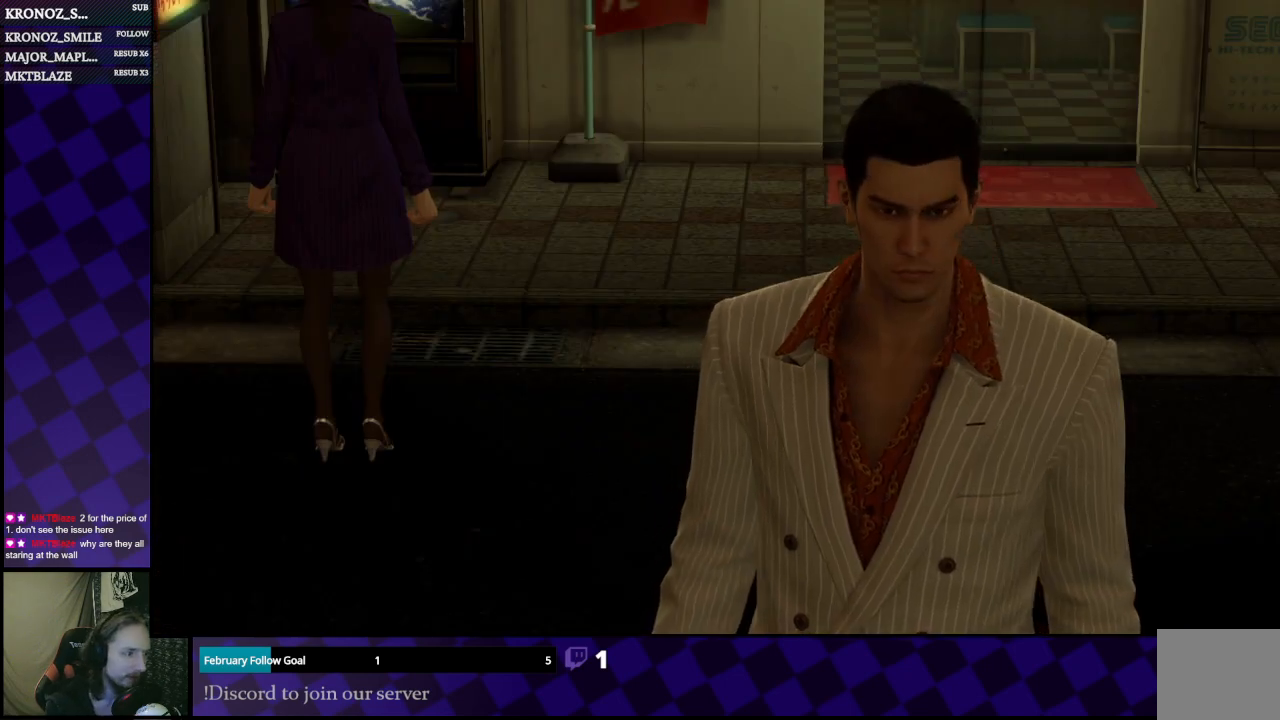
{"buttons": [], "left_stick": "center", "right_stick": "center", "events": []}
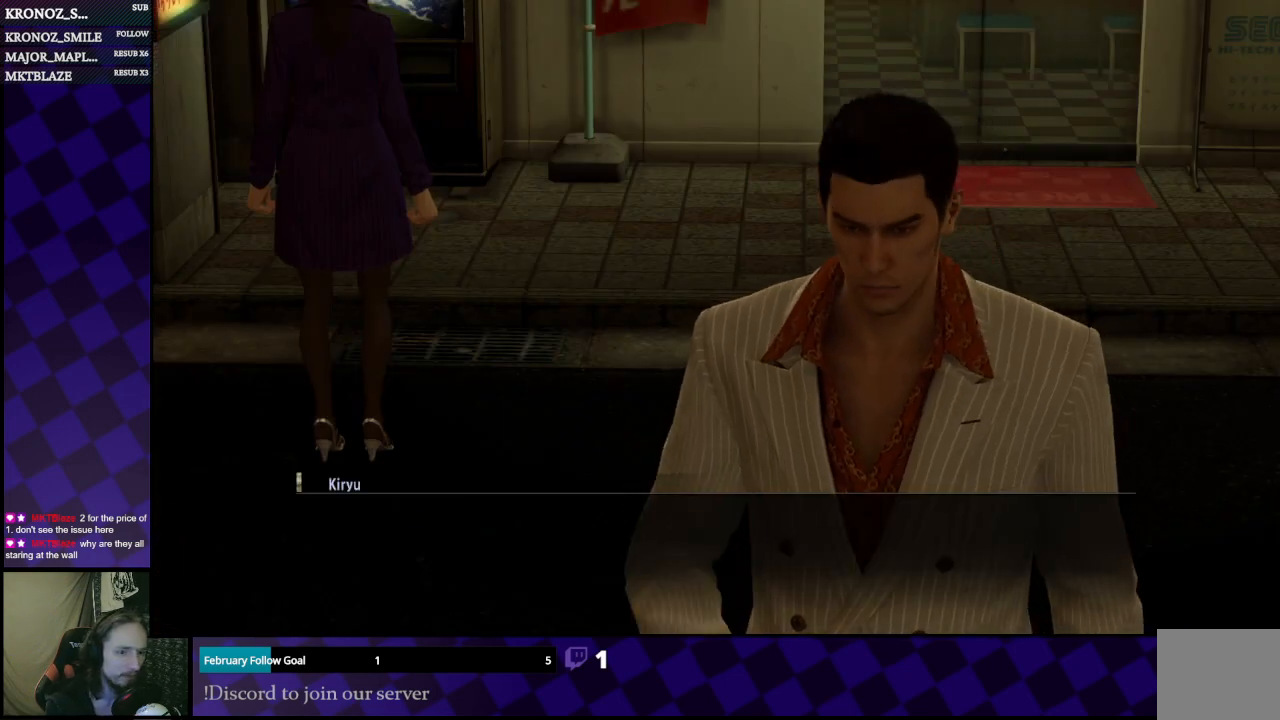
{"buttons": [], "left_stick": "center", "right_stick": "center", "events": []}
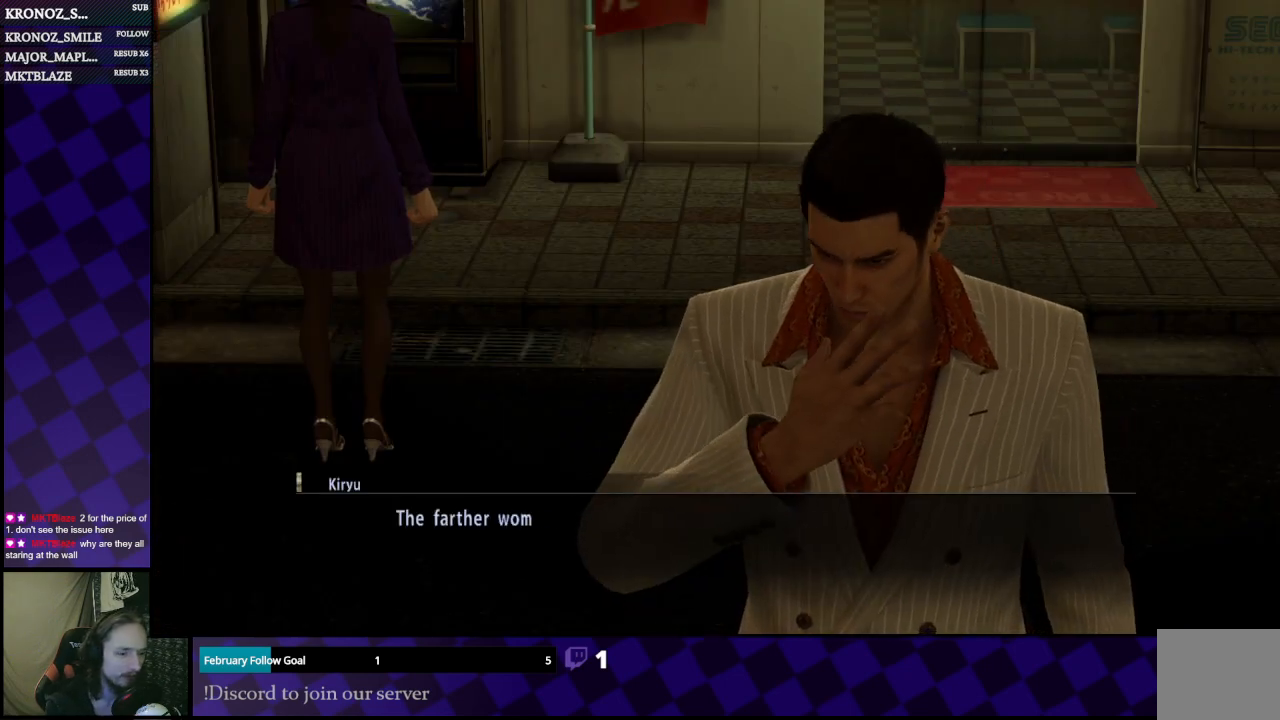
{"buttons": [], "left_stick": "center", "right_stick": "center", "events": []}
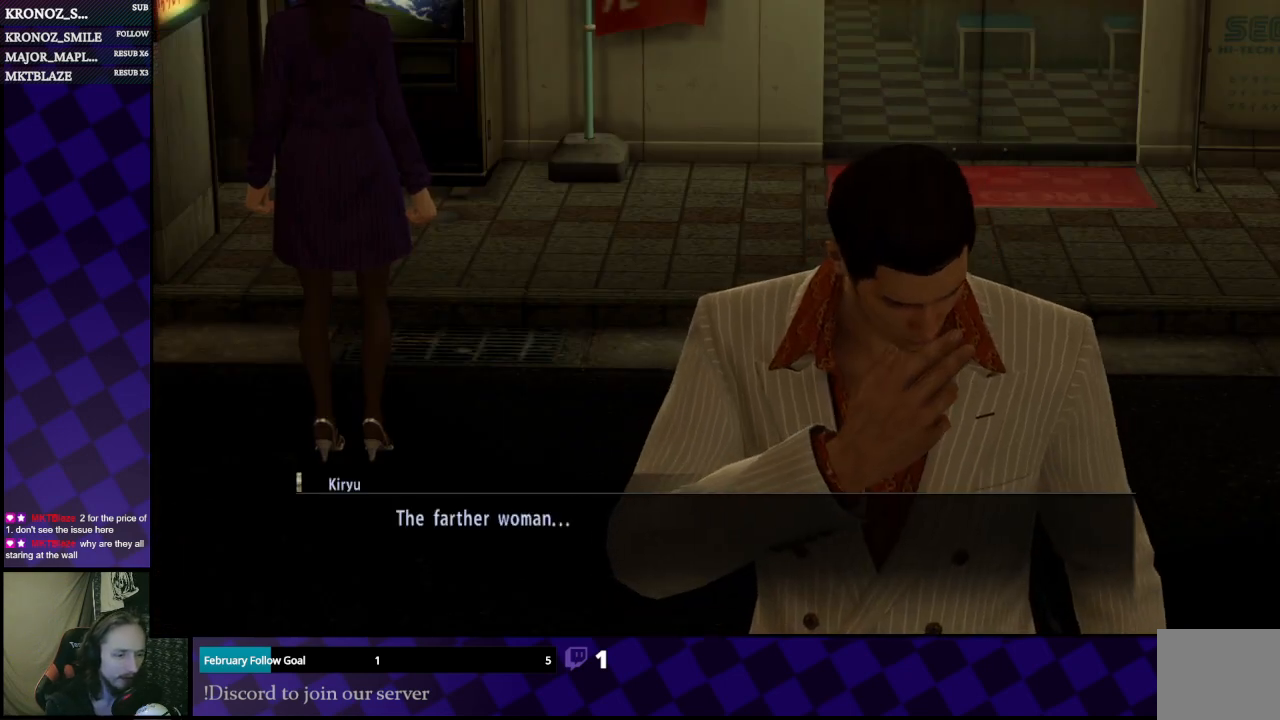
{"buttons": [], "left_stick": "center", "right_stick": "center", "events": []}
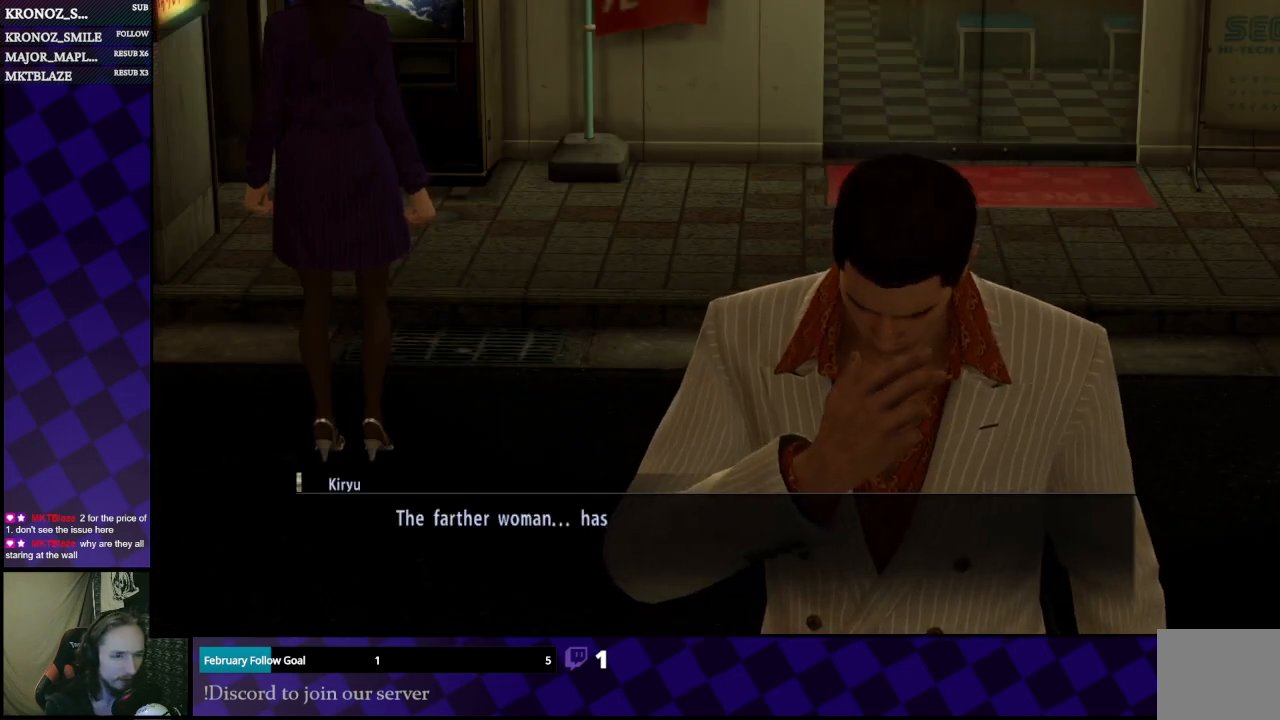
{"buttons": [], "left_stick": "center", "right_stick": "center", "events": [[133, "A", "down"], [200, "A", "up"]]}
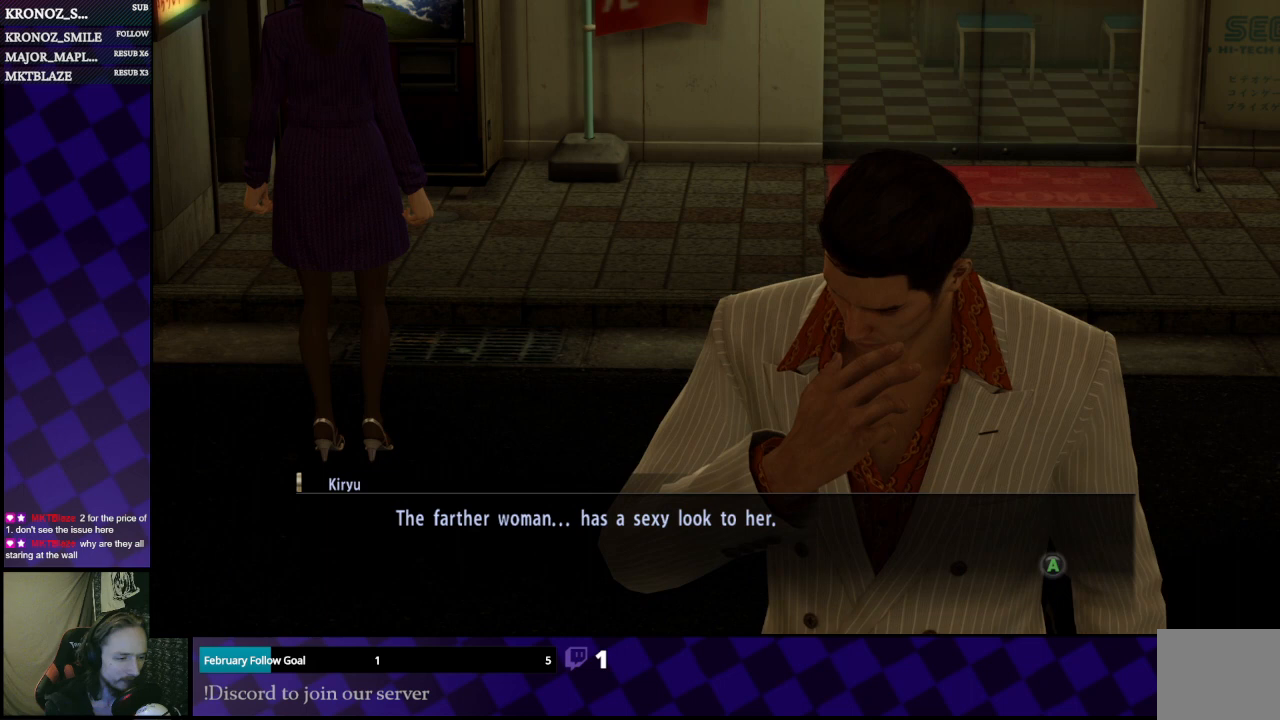
{"buttons": [], "left_stick": "center", "right_stick": "center", "events": []}
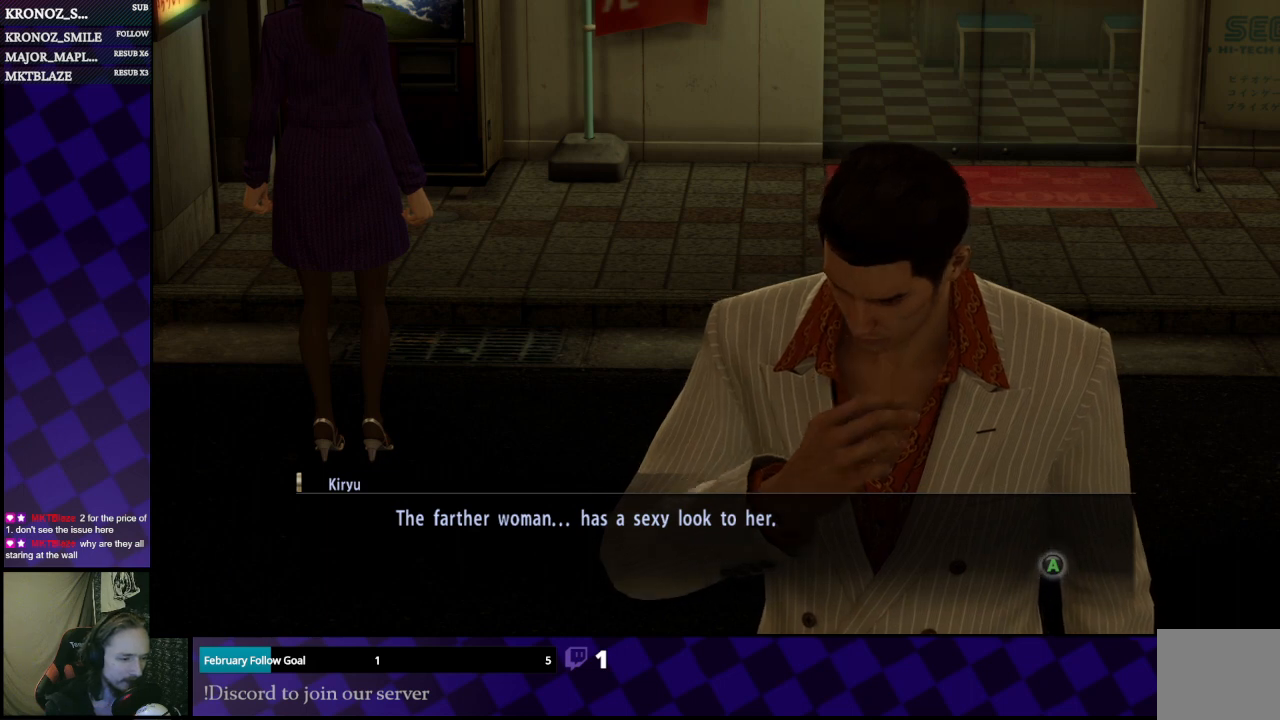
{"buttons": [], "left_stick": "center", "right_stick": "center", "events": []}
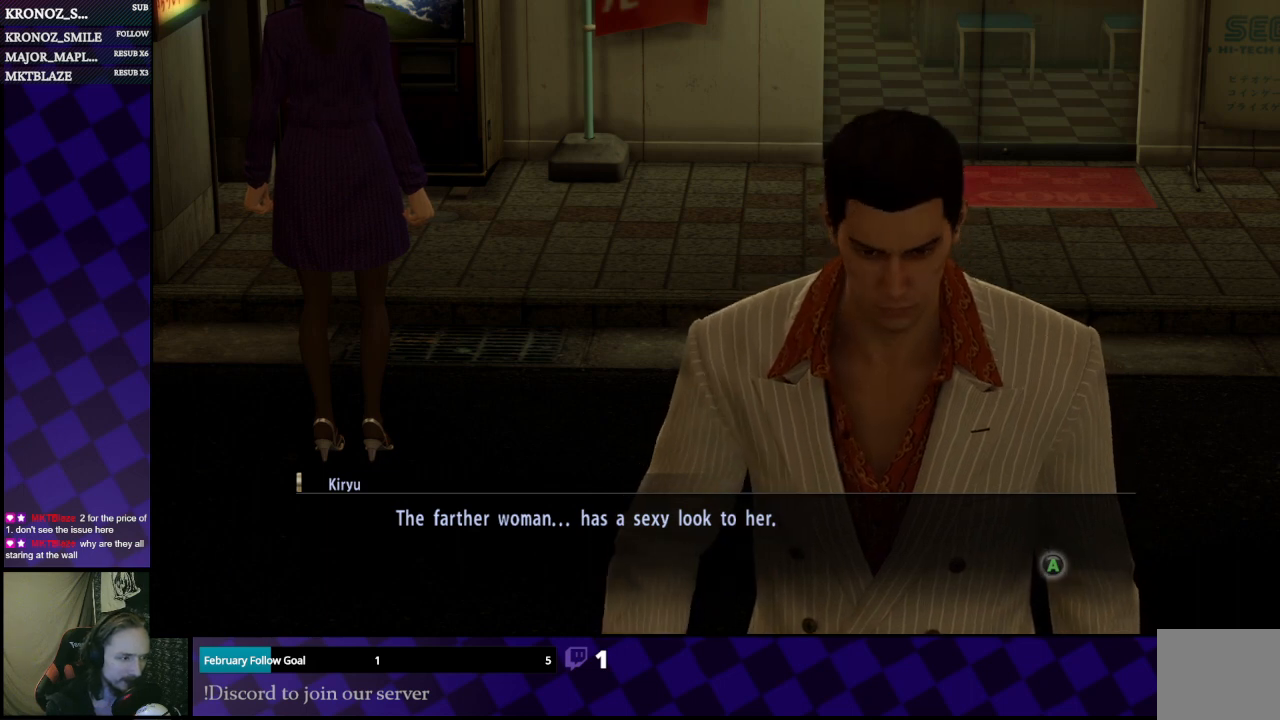
{"buttons": [], "left_stick": "center", "right_stick": "center", "events": []}
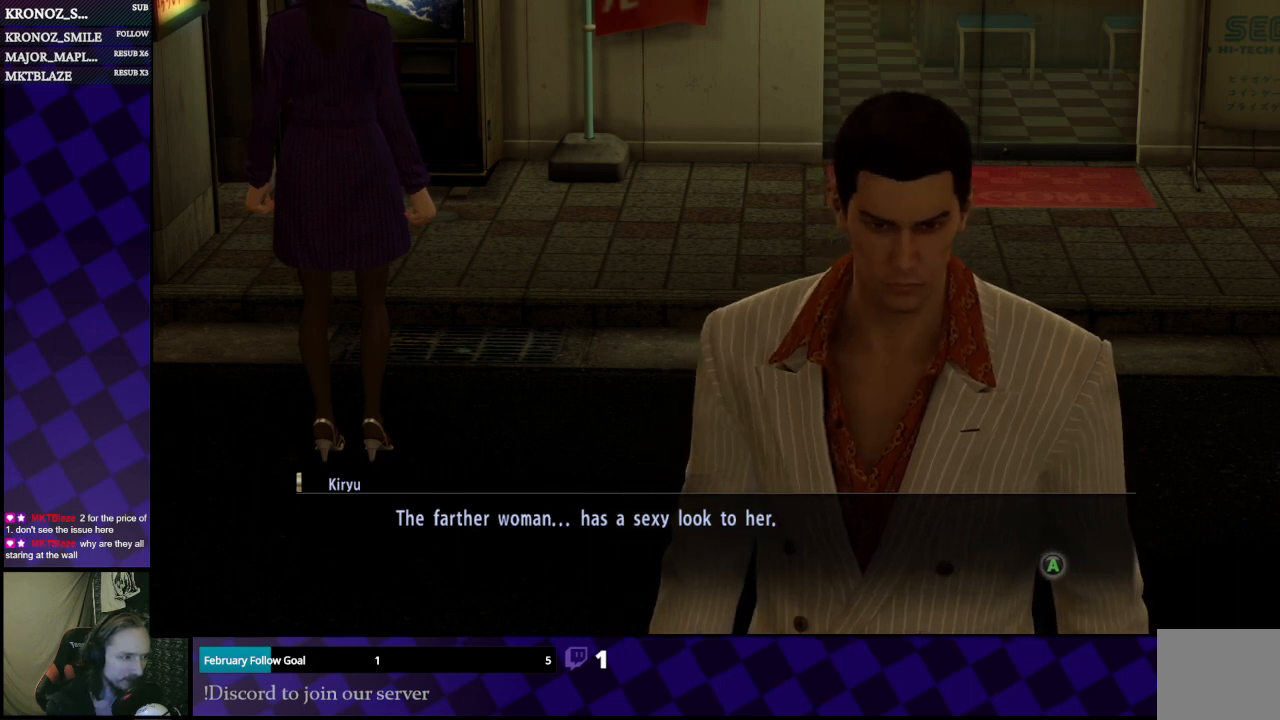
{"buttons": ["A"], "left_stick": "center", "right_stick": "center", "events": [[400, "A", "down"]]}
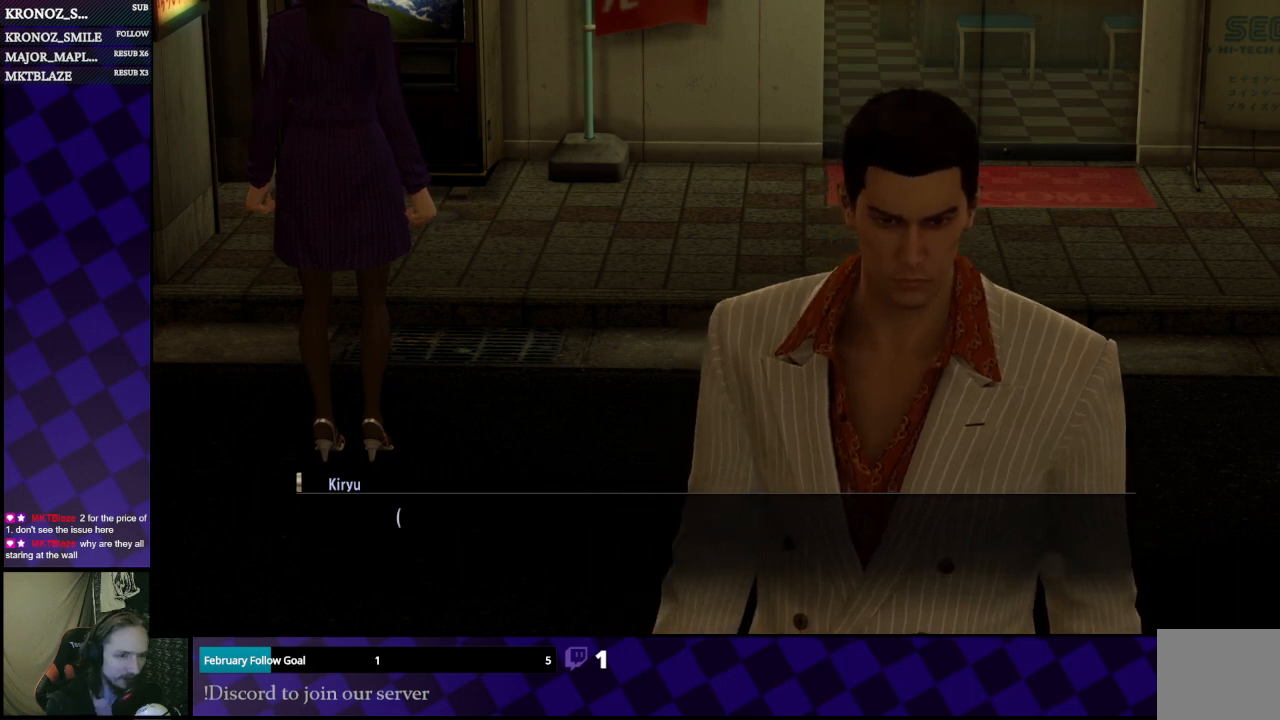
{"buttons": [], "left_stick": "center", "right_stick": "center", "events": [[33, "A", "up"]]}
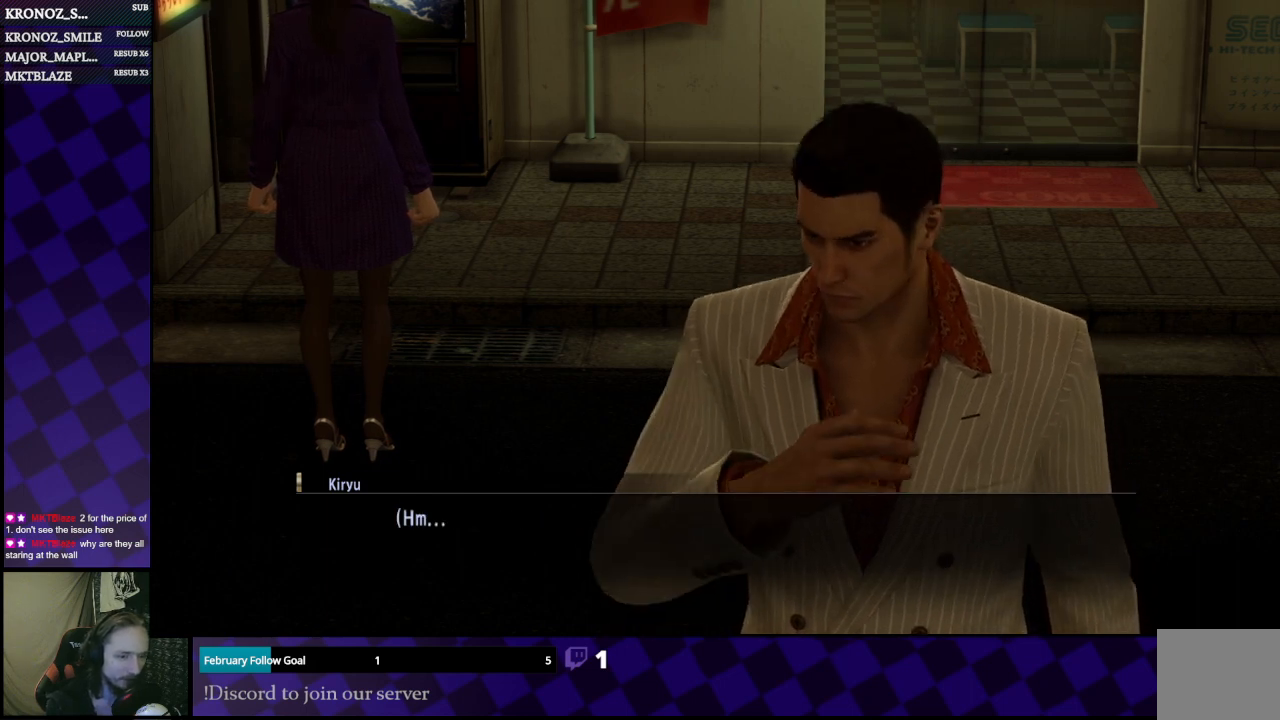
{"buttons": [], "left_stick": "center", "right_stick": "center", "events": []}
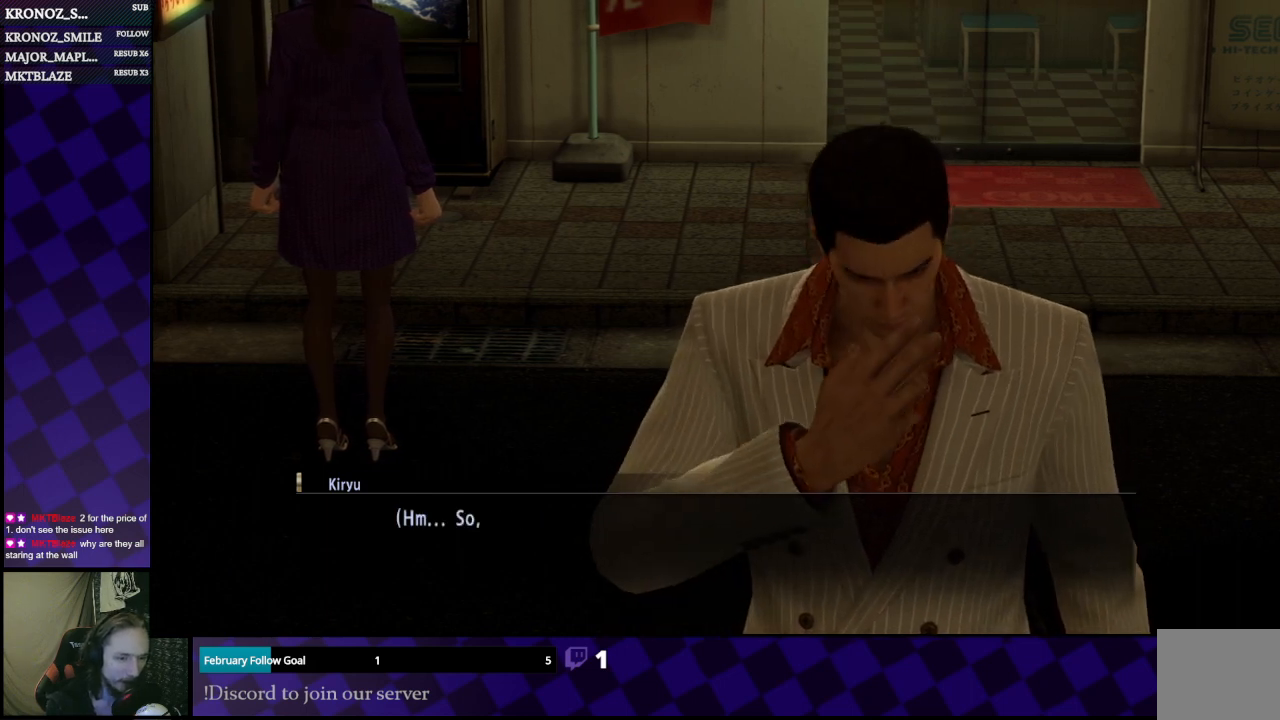
{"buttons": [], "left_stick": "center", "right_stick": "center", "events": []}
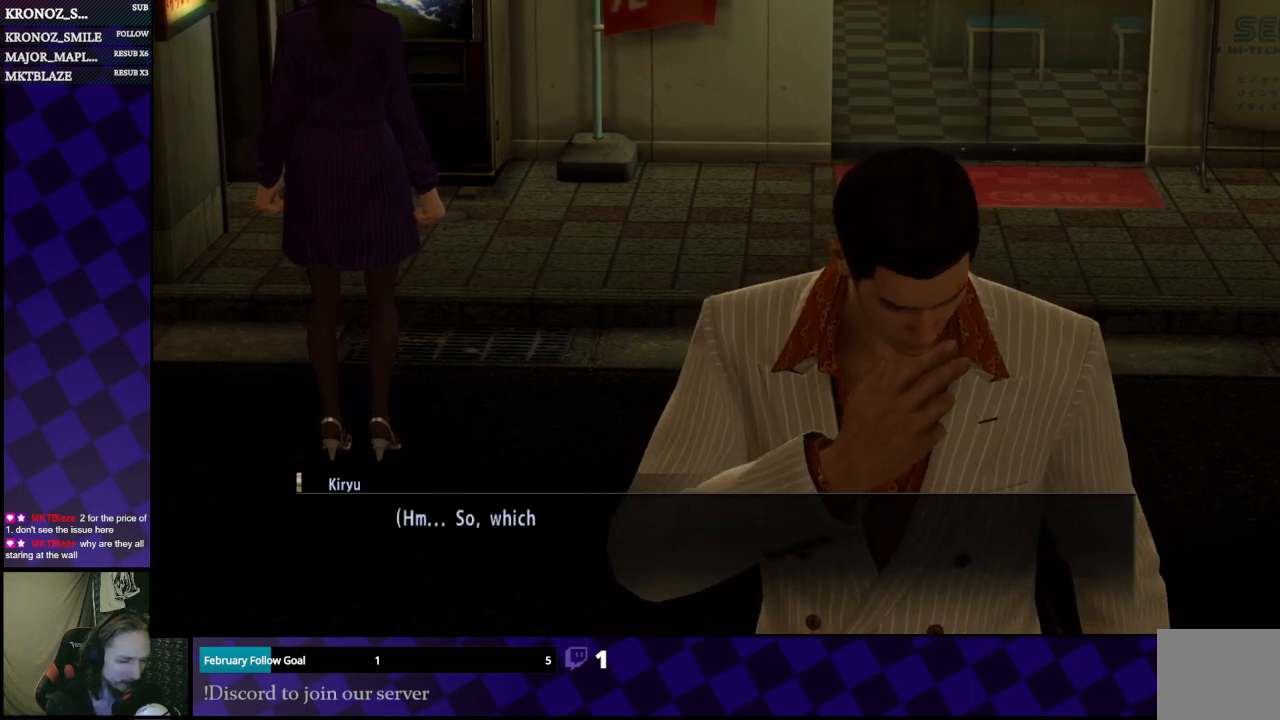
{"buttons": [], "left_stick": "center", "right_stick": "center", "events": []}
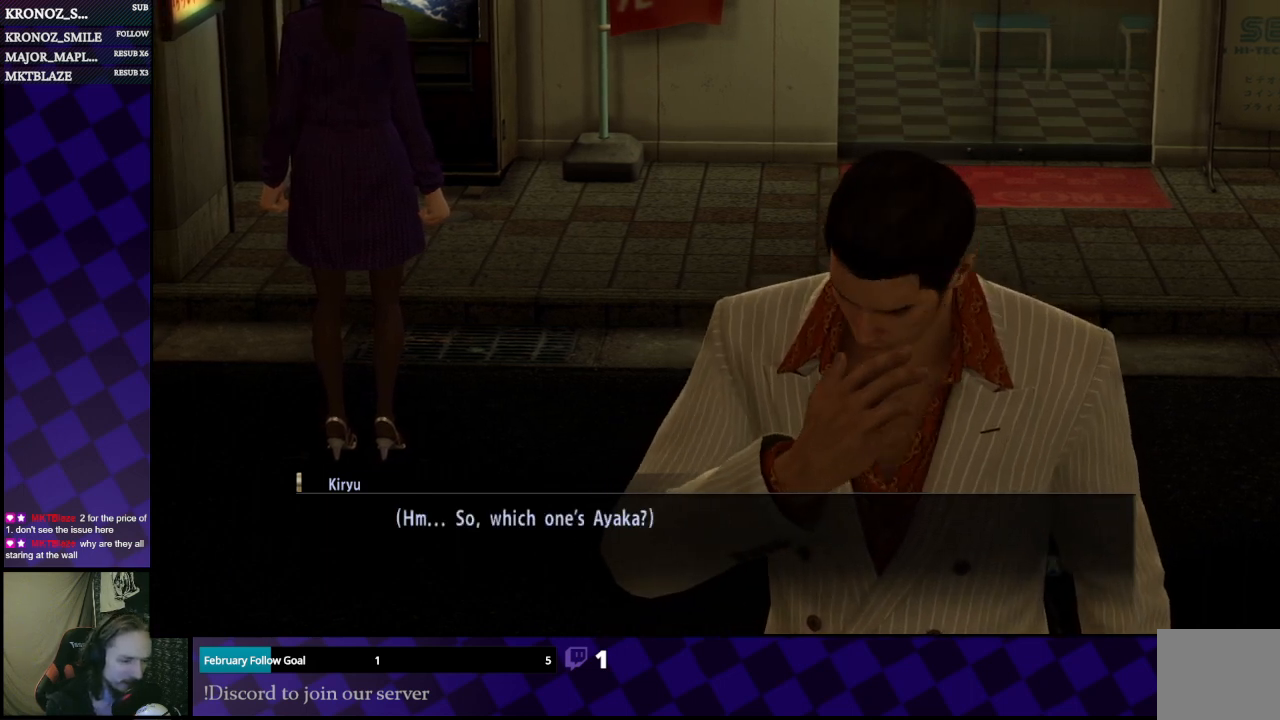
{"buttons": [], "left_stick": "center", "right_stick": "center", "events": []}
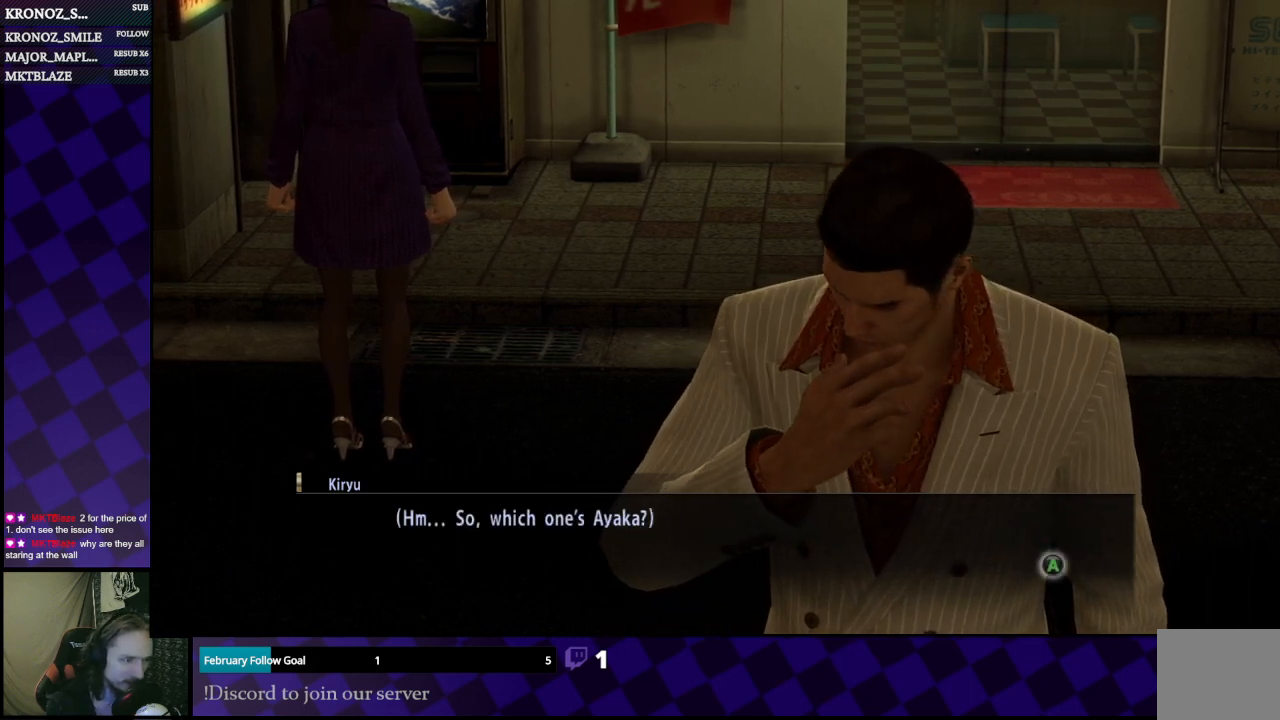
{"buttons": [], "left_stick": "center", "right_stick": "center", "events": []}
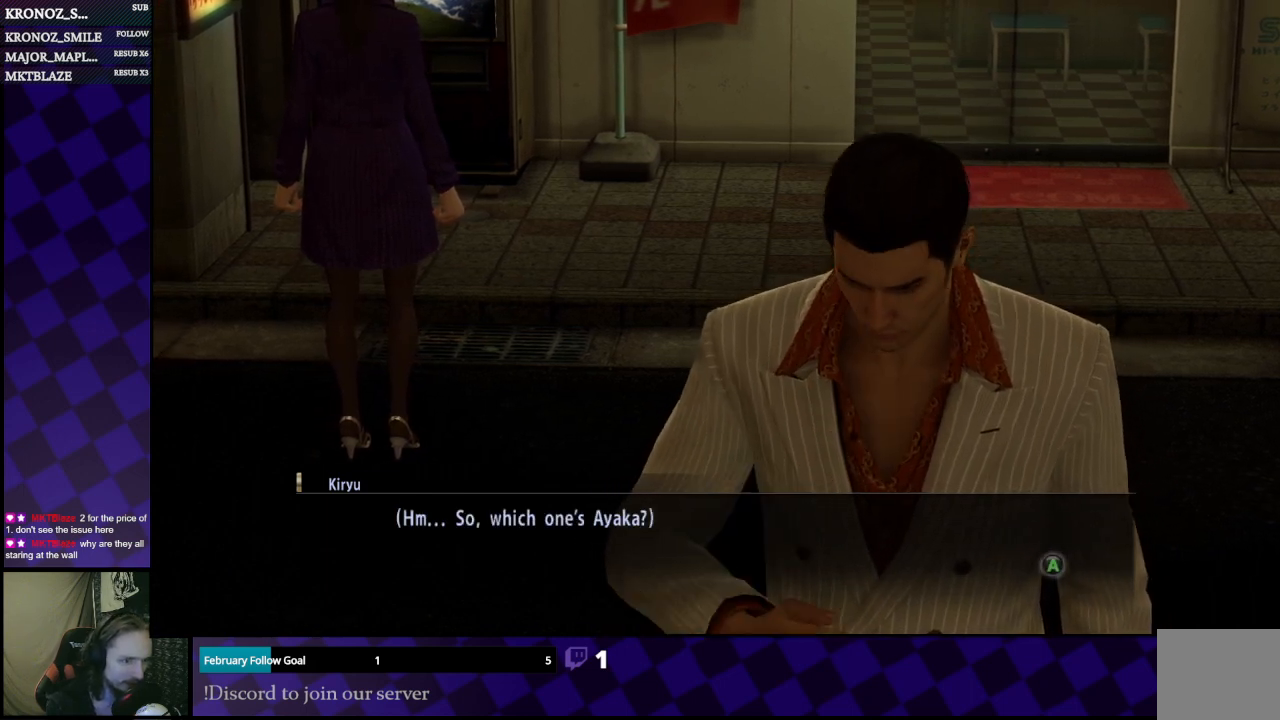
{"buttons": [], "left_stick": "center", "right_stick": "center", "events": []}
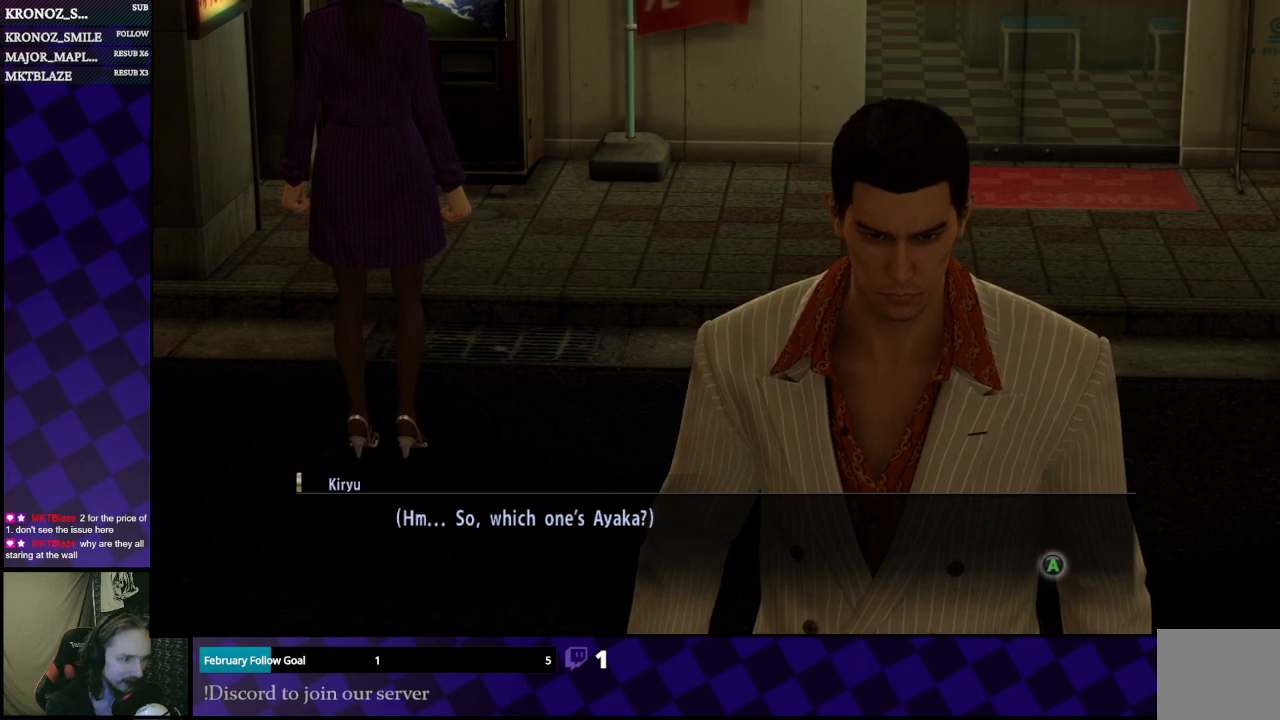
{"buttons": [], "left_stick": "center", "right_stick": "center", "events": [[200, "A", "down"], [300, "A", "up"]]}
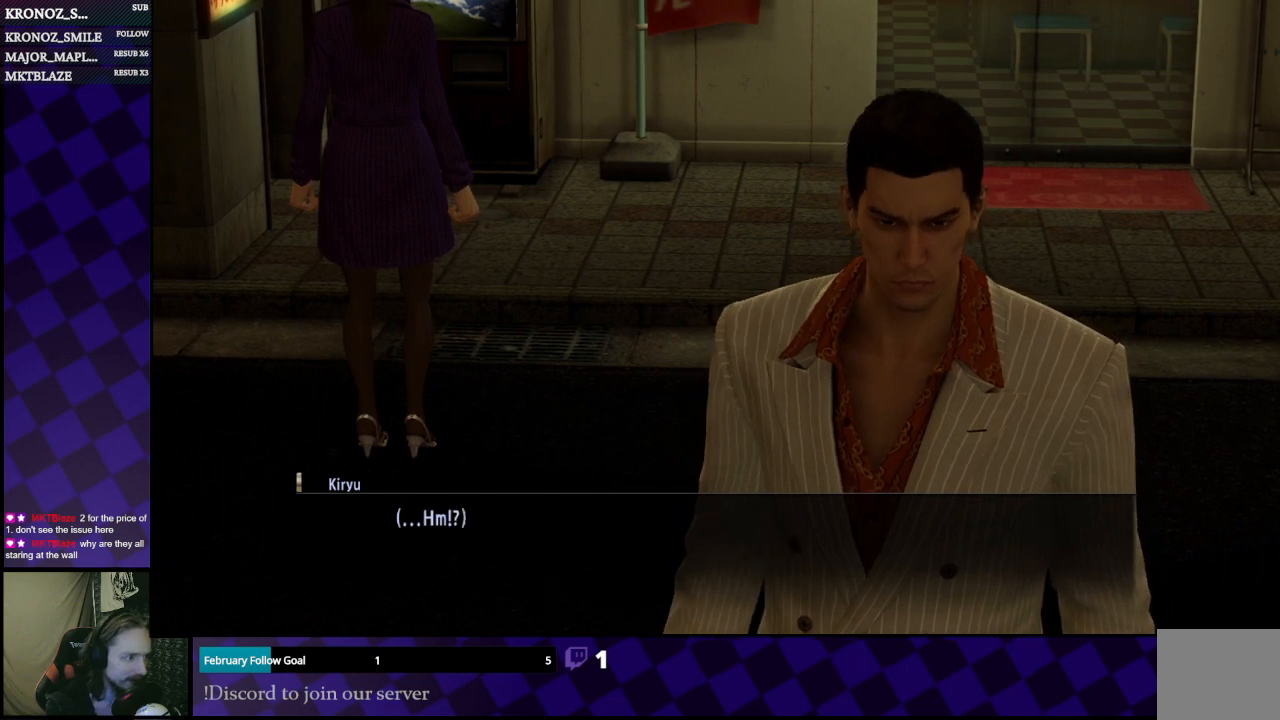
{"buttons": [], "left_stick": "center", "right_stick": "center", "events": []}
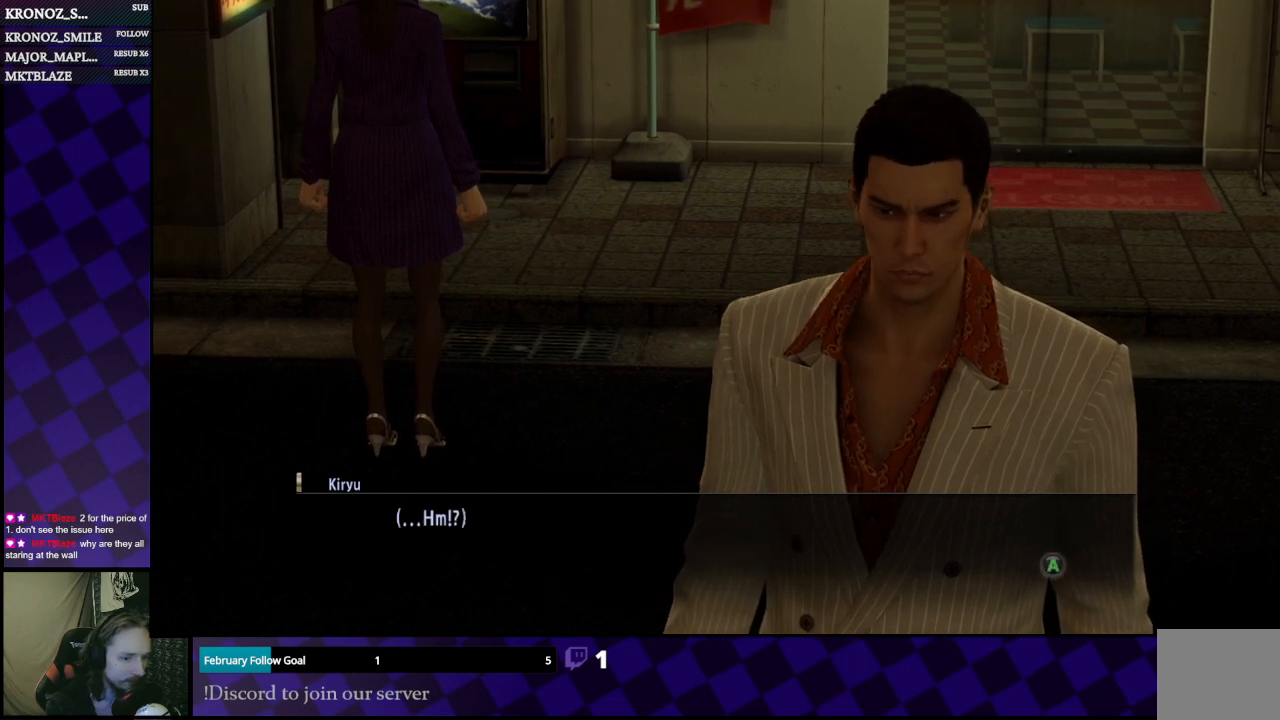
{"buttons": [], "left_stick": "center", "right_stick": "center", "events": []}
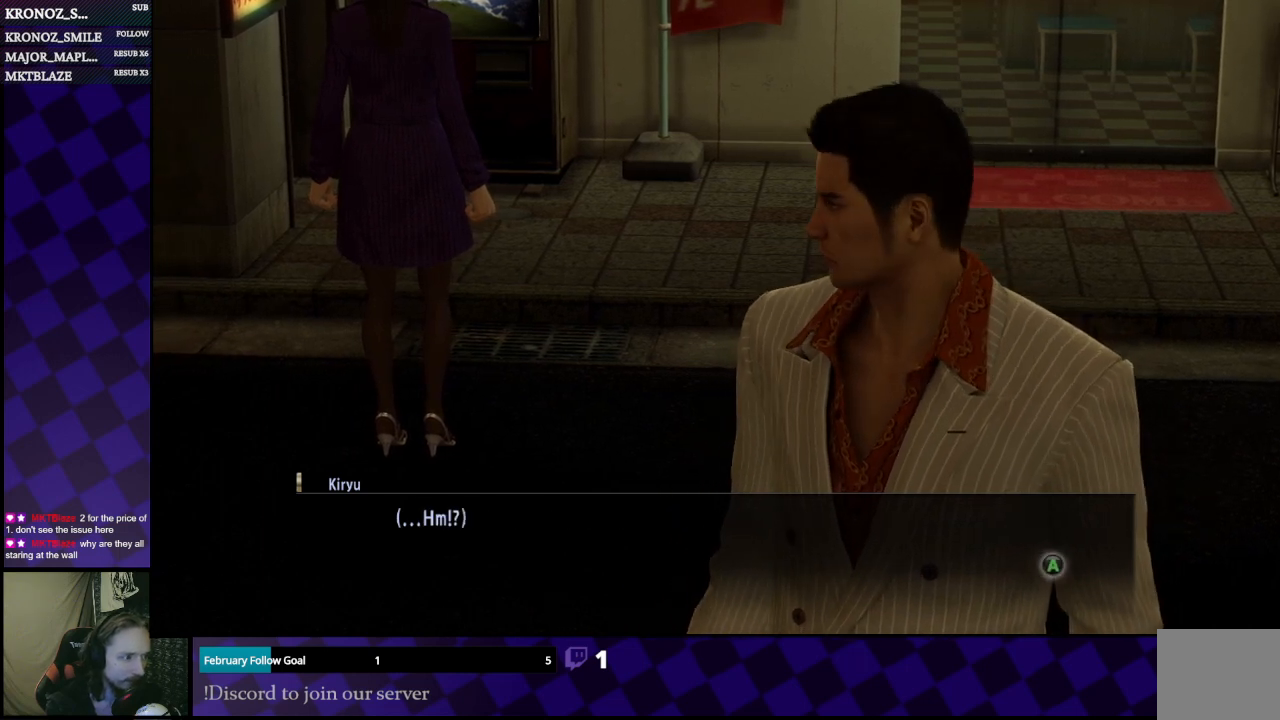
{"buttons": [], "left_stick": "center", "right_stick": "center", "events": [[233, "A", "down"], [333, "A", "up"]]}